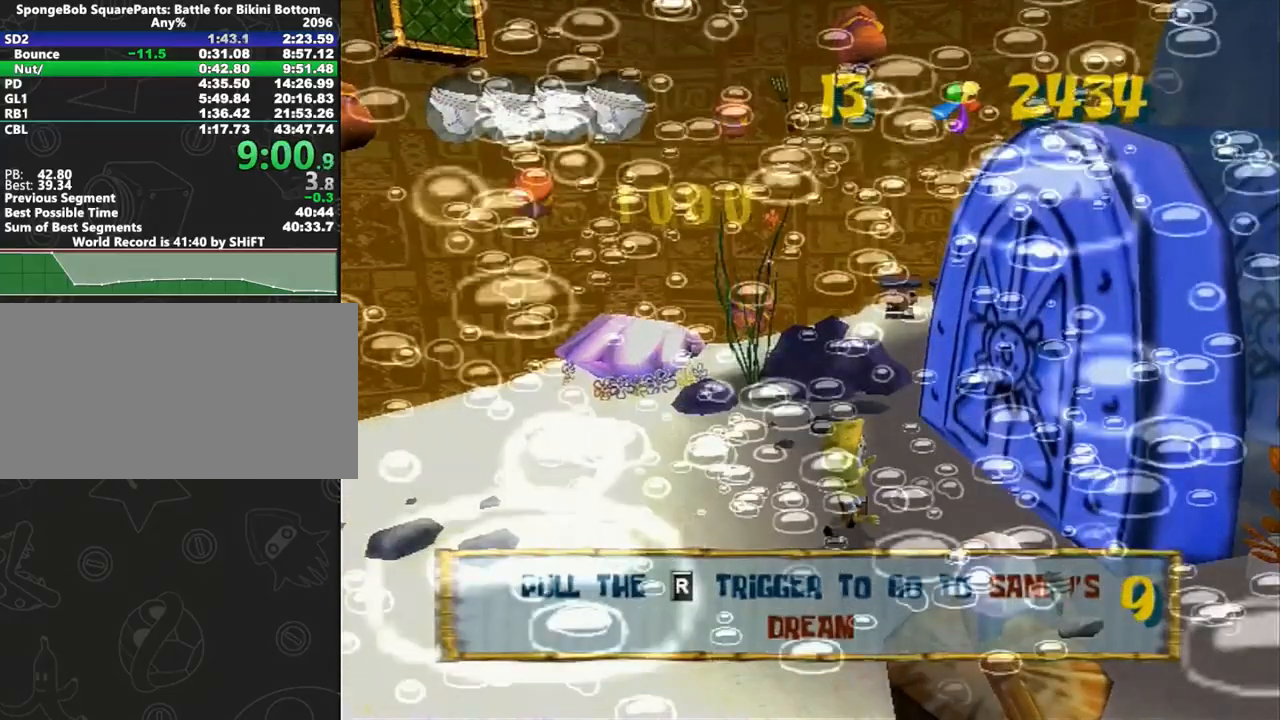
Gameplay with a controller (Xbox layout); each line is a JSON object with the inputs held at the frame after it. "button_events" lists button changes between this image and that frame as [ms after this image, input, new state], when the widget could be followed in between (sticks are given only as held states). Not read: L3 R3 START.
{"buttons": [], "left_stick": "center", "right_stick": "center", "button_events": []}
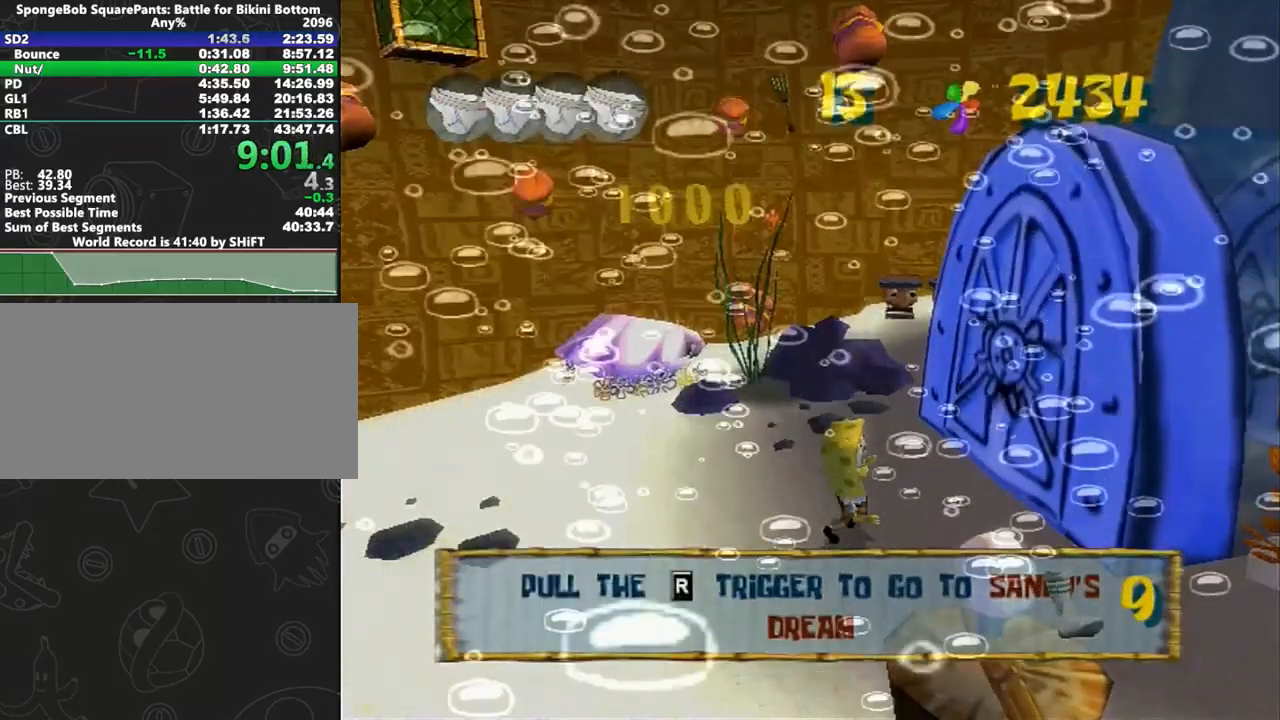
{"buttons": [], "left_stick": "center", "right_stick": "center", "button_events": []}
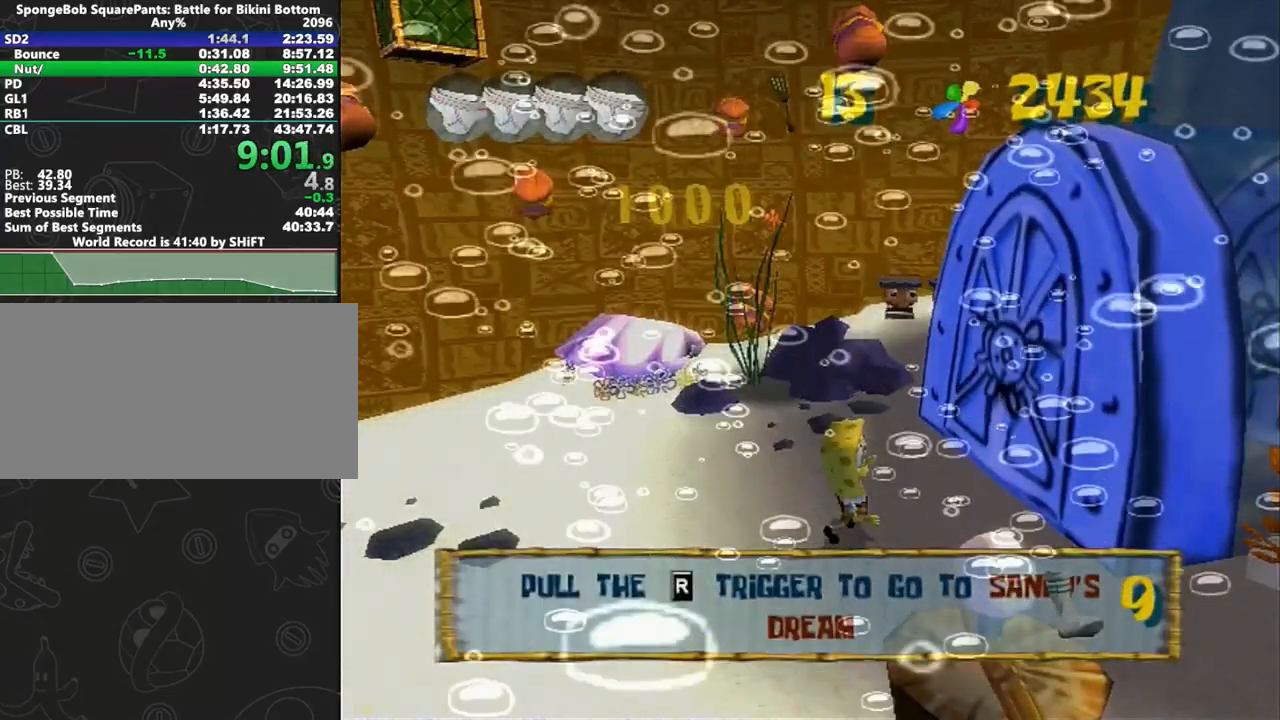
{"buttons": [], "left_stick": "up", "right_stick": "center", "button_events": [[283, "A", "down"], [350, "A", "up"], [400, "A", "down"], [467, "A", "up"]]}
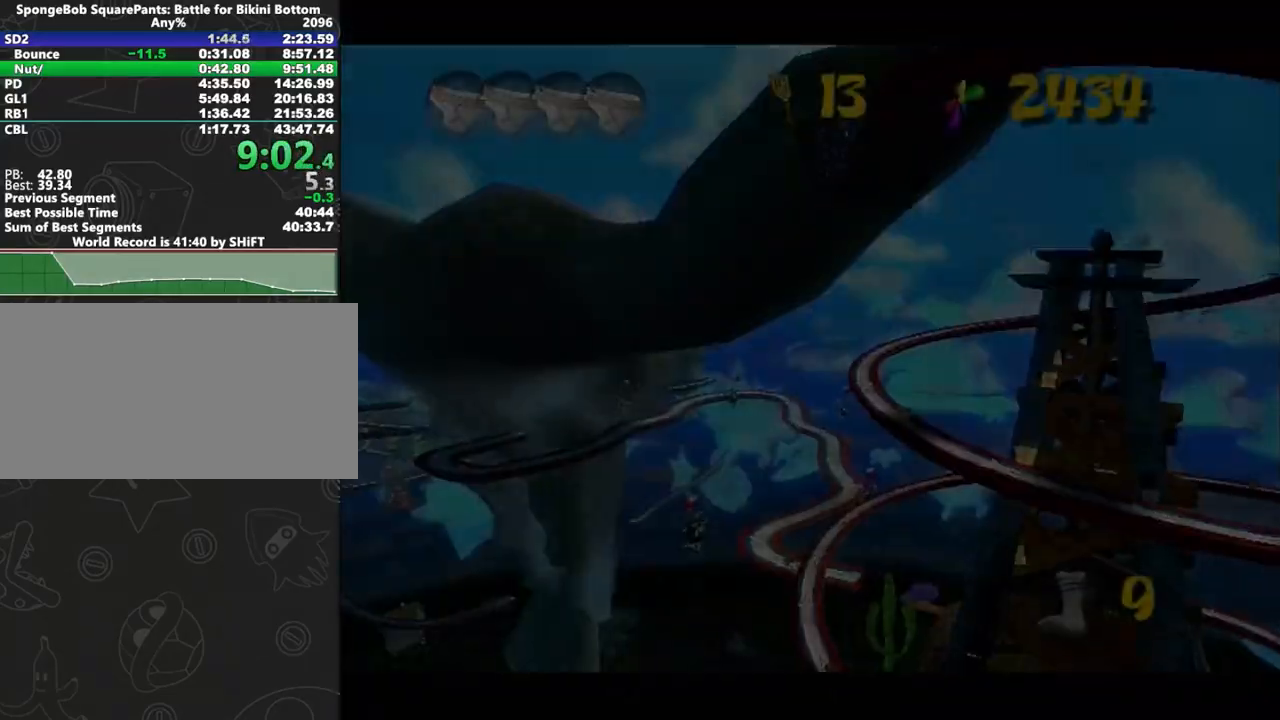
{"buttons": ["A"], "left_stick": "up", "right_stick": "center", "button_events": [[50, "A", "down"], [83, "A", "up"], [167, "A", "down"], [233, "A", "up"], [283, "A", "down"], [350, "A", "up"], [417, "A", "down"]]}
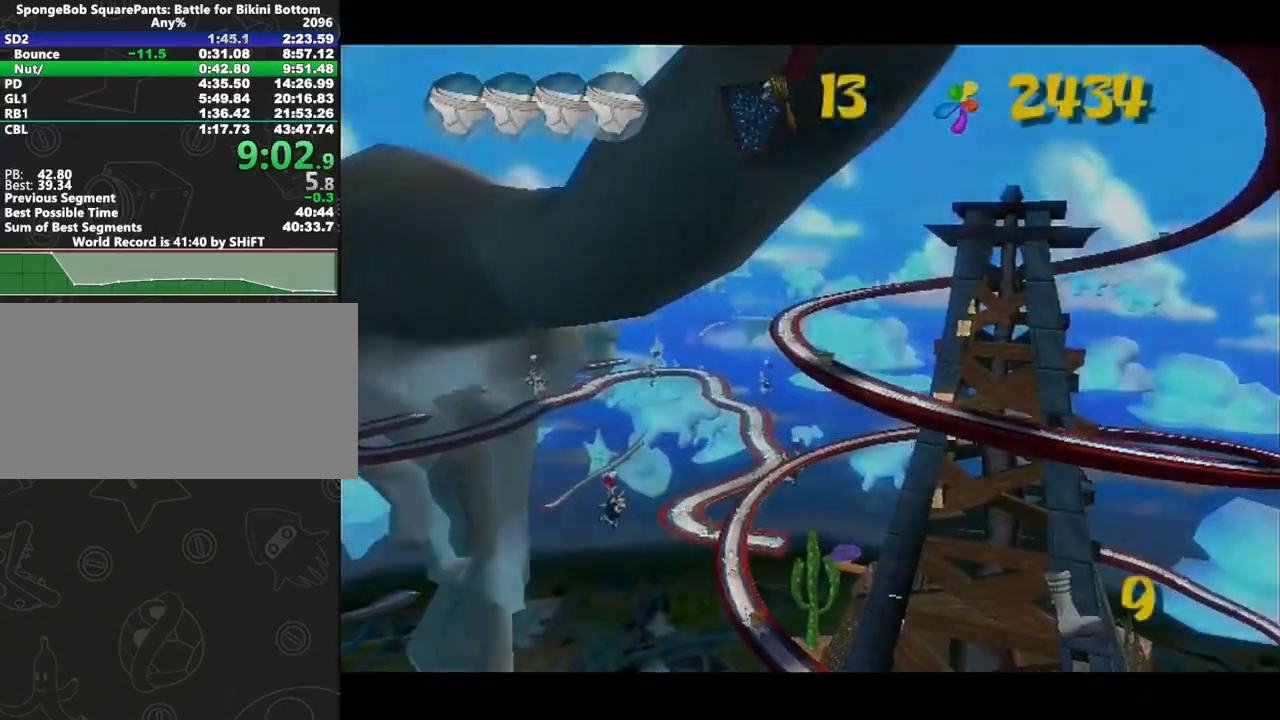
{"buttons": ["B"], "left_stick": "up", "right_stick": "center", "button_events": [[100, "A", "up"], [183, "A", "down"], [433, "A", "up"], [483, "B", "down"]]}
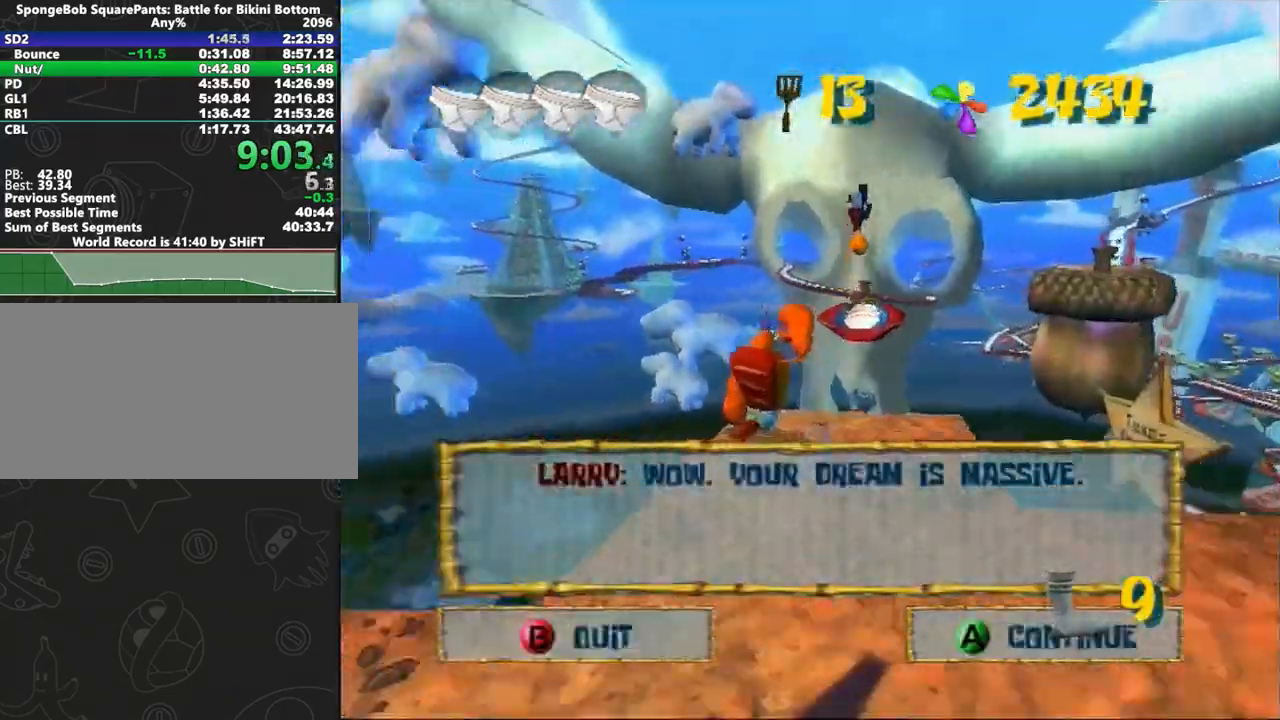
{"buttons": [], "left_stick": "up", "right_stick": "center", "button_events": [[17, "A", "down"], [33, "B", "up"], [450, "A", "up"]]}
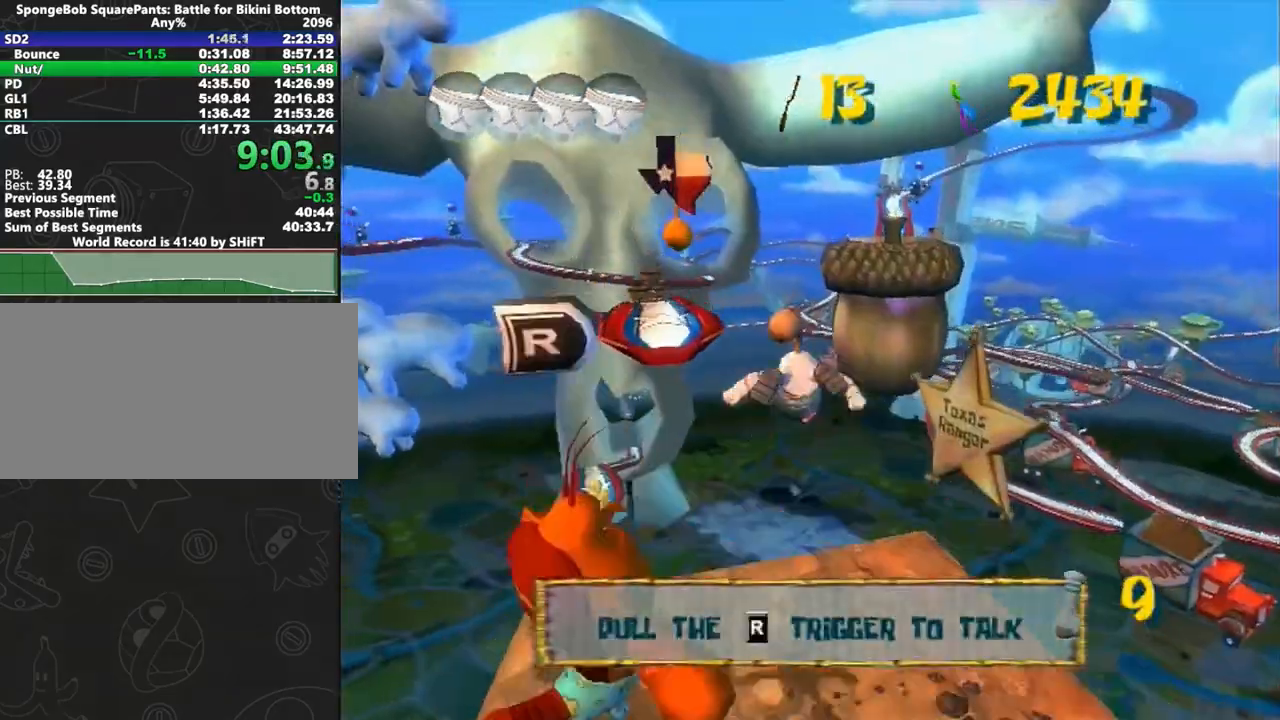
{"buttons": [], "left_stick": "up", "right_stick": "center", "button_events": []}
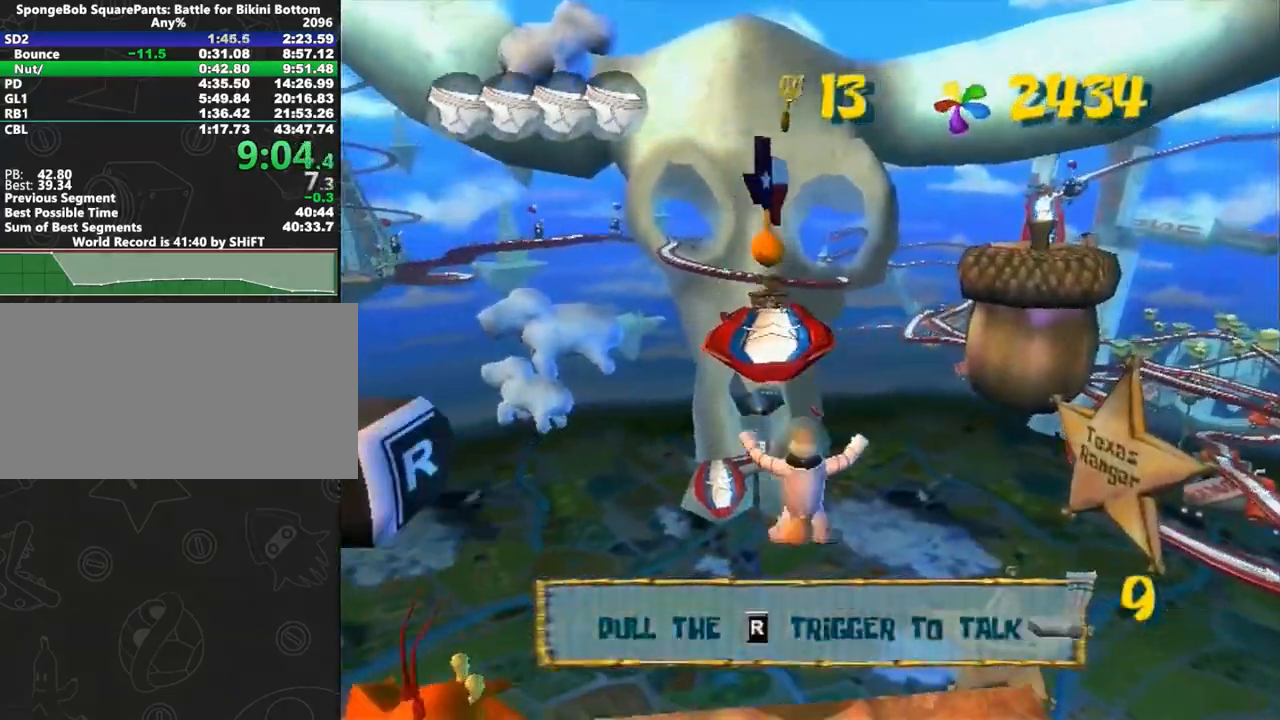
{"buttons": [], "left_stick": "up", "right_stick": "center", "button_events": [[50, "B", "down"], [117, "B", "up"]]}
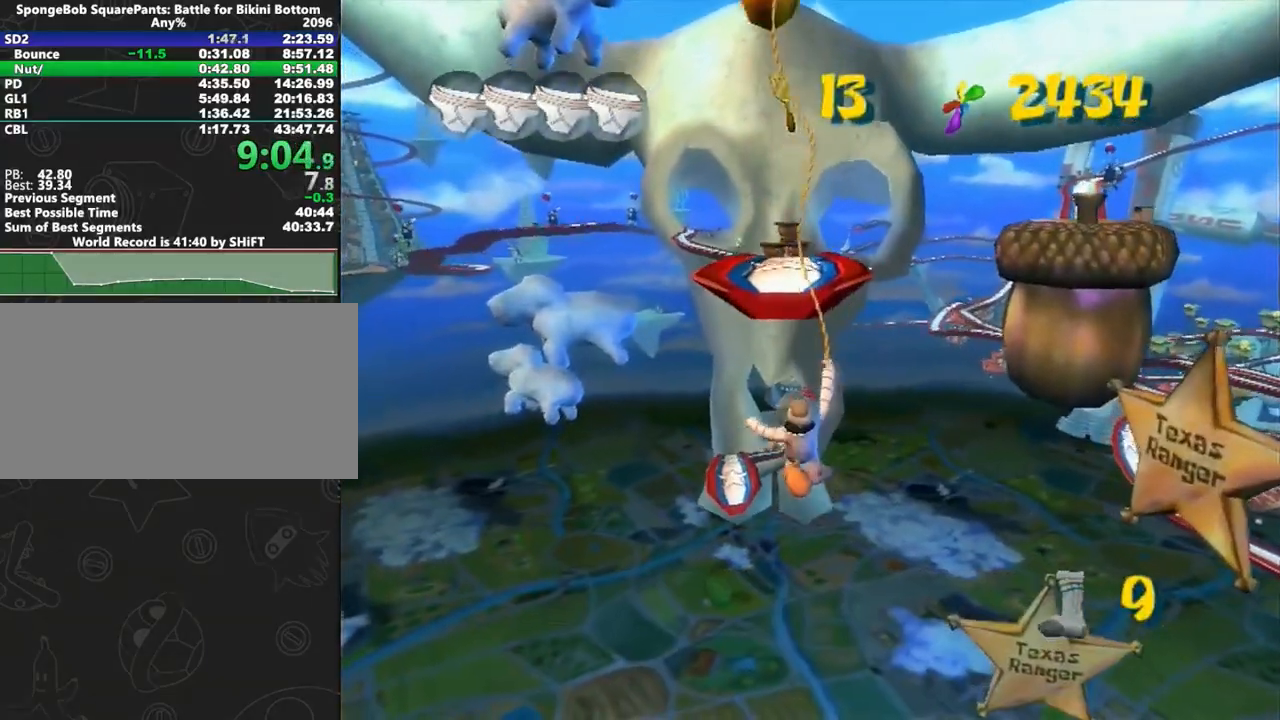
{"buttons": ["A"], "left_stick": "up", "right_stick": "center", "button_events": [[350, "A", "down"]]}
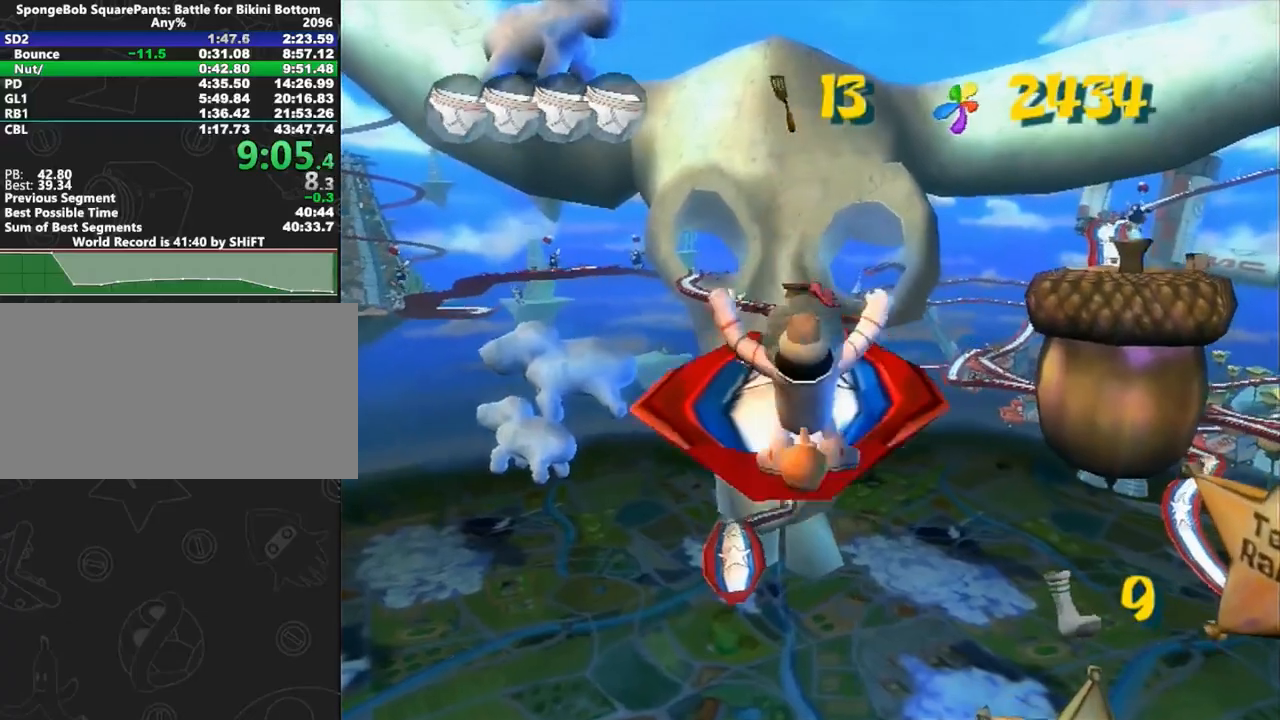
{"buttons": ["X"], "left_stick": "up", "right_stick": "center", "button_events": [[483, "X", "down"], [500, "A", "up"]]}
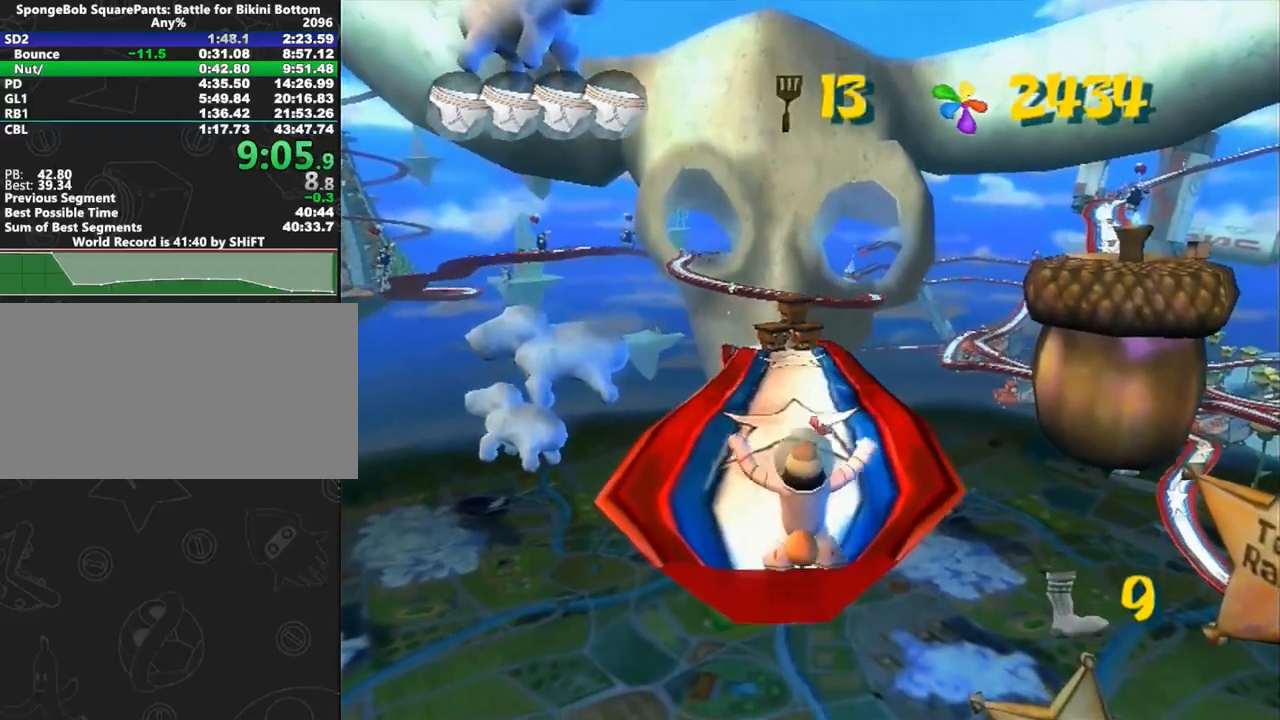
{"buttons": [], "left_stick": "up", "right_stick": "center", "button_events": [[67, "X", "up"]]}
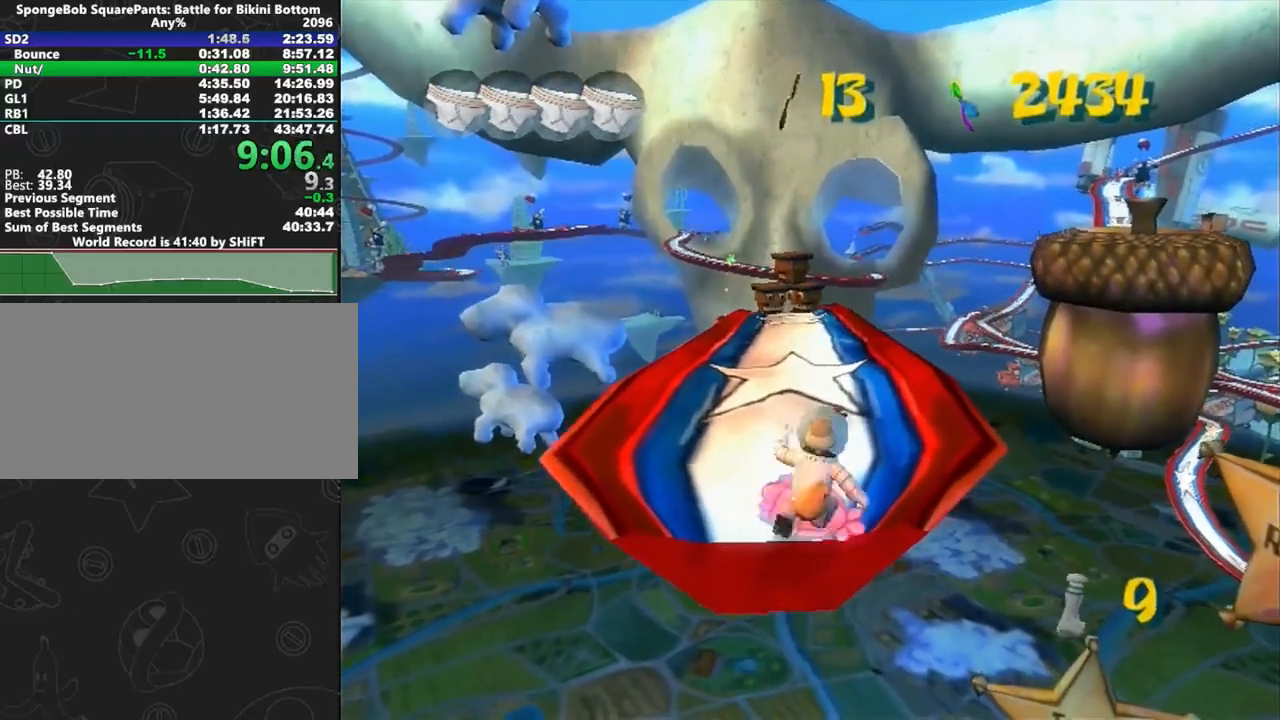
{"buttons": [], "left_stick": "up", "right_stick": "center", "button_events": []}
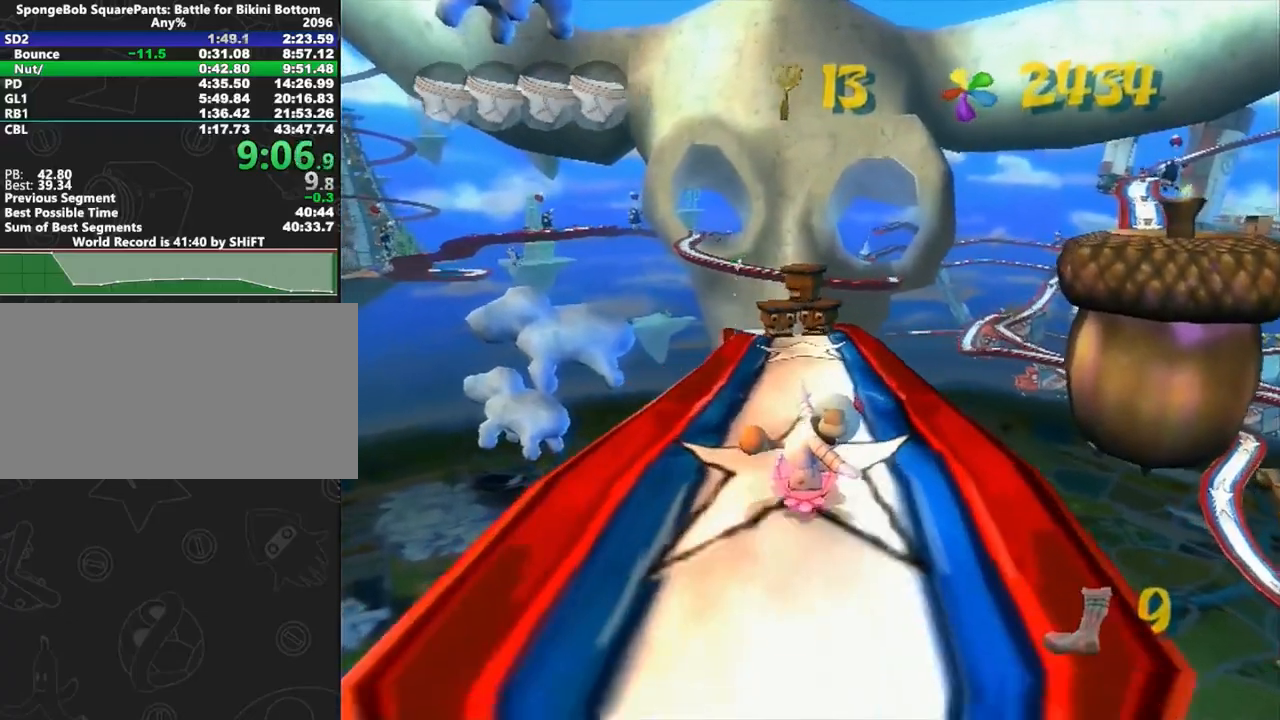
{"buttons": [], "left_stick": "up", "right_stick": "center", "button_events": []}
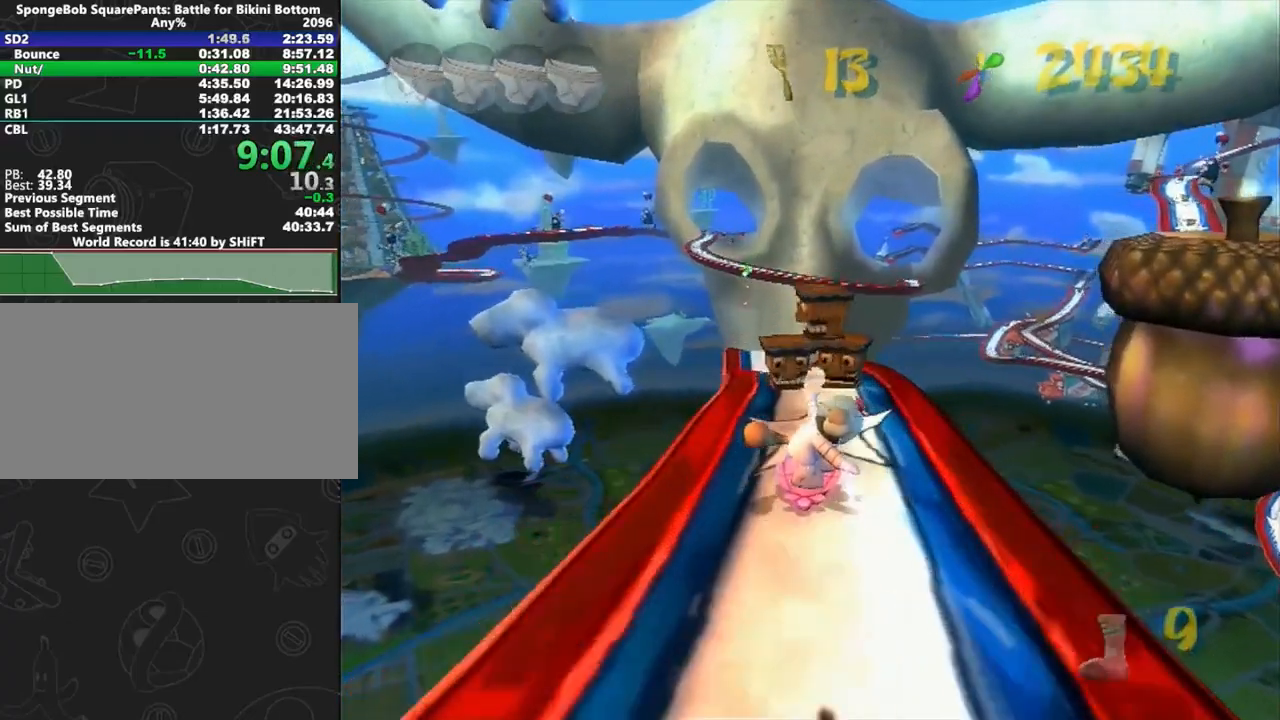
{"buttons": [], "left_stick": "up-left", "right_stick": "center", "button_events": []}
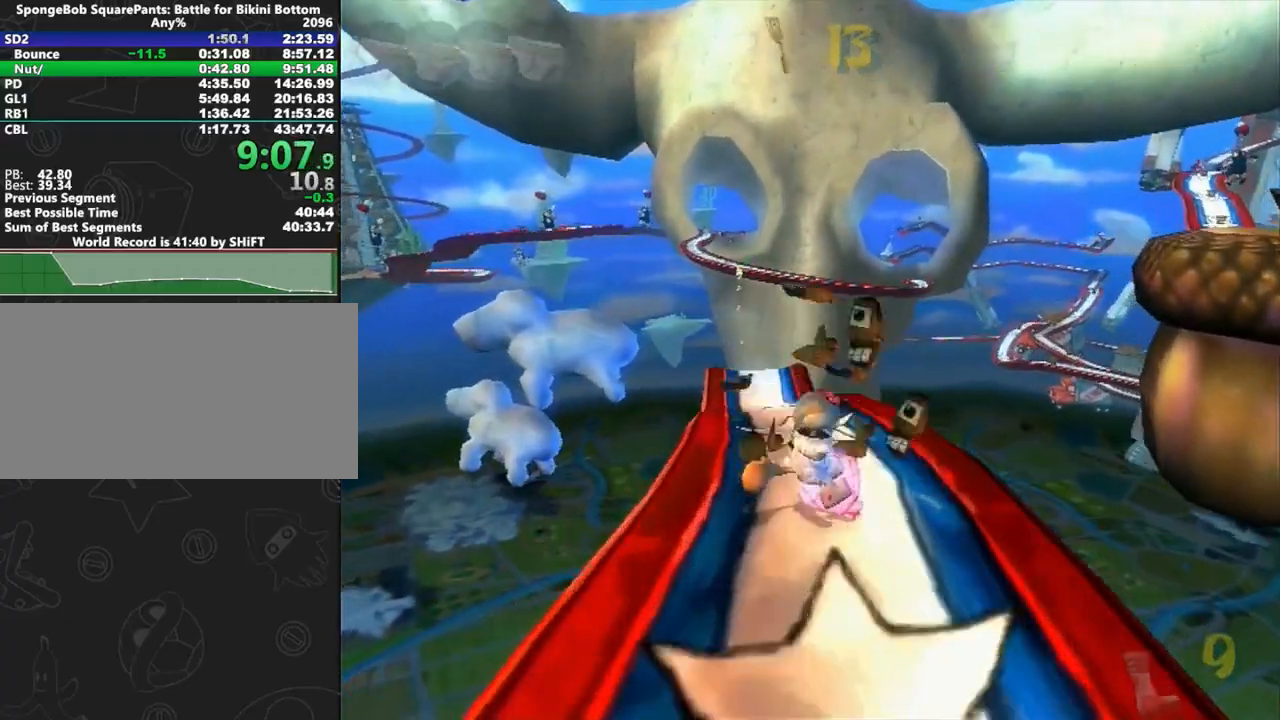
{"buttons": [], "left_stick": "up", "right_stick": "center", "button_events": []}
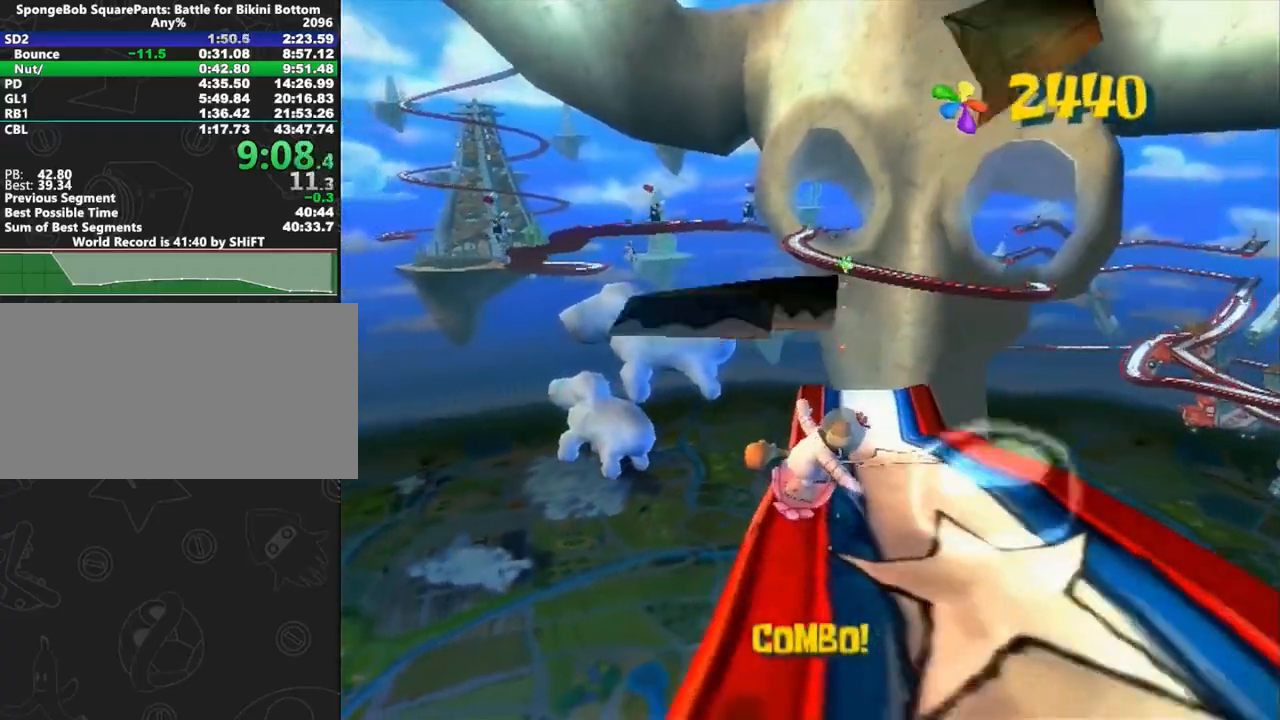
{"buttons": [], "left_stick": "right", "right_stick": "center", "button_events": []}
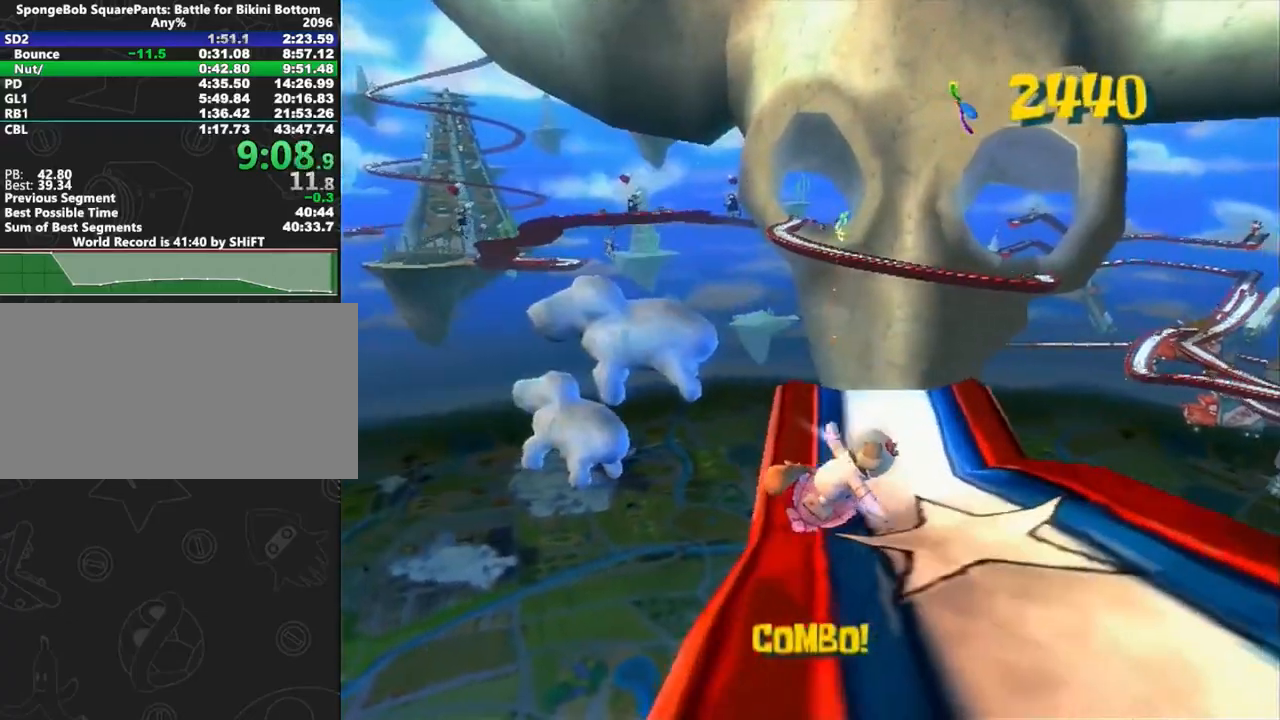
{"buttons": [], "left_stick": "right", "right_stick": "center", "button_events": []}
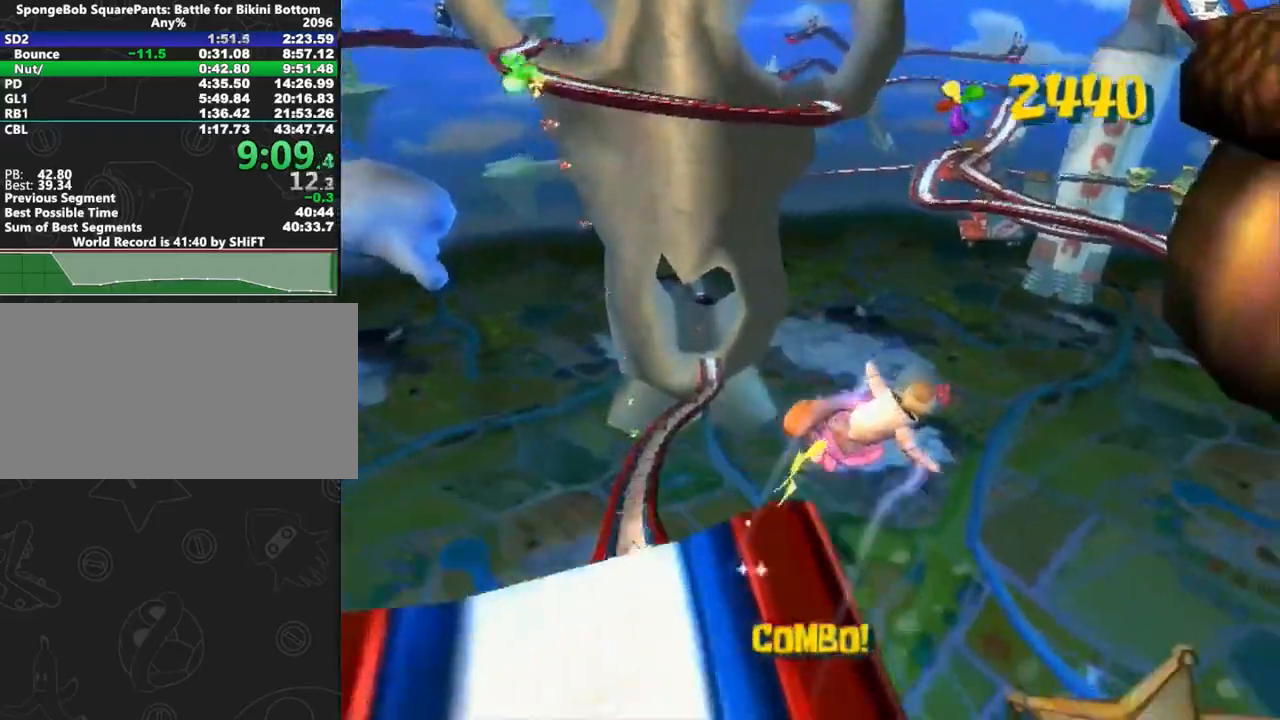
{"buttons": [], "left_stick": "right", "right_stick": "center", "button_events": [[67, "A", "down"], [400, "A", "up"]]}
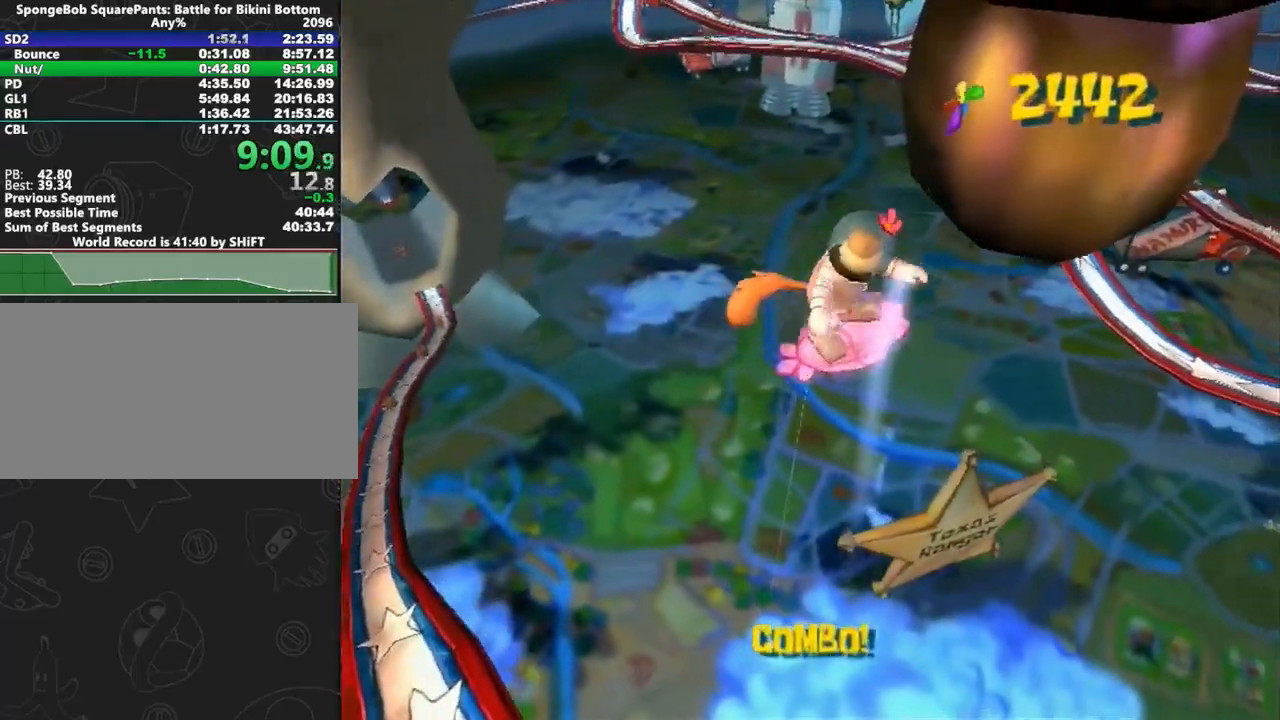
{"buttons": ["A"], "left_stick": "up-right", "right_stick": "center", "button_events": [[383, "A", "down"]]}
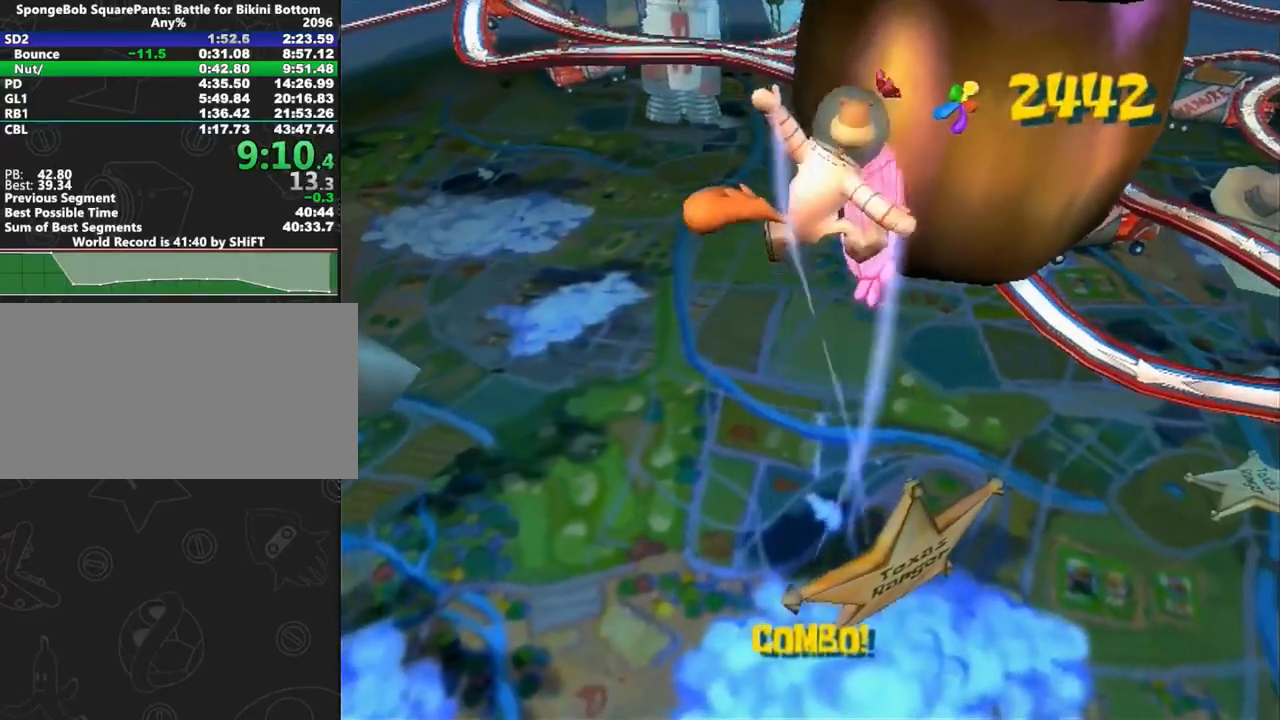
{"buttons": [], "left_stick": "up", "right_stick": "center", "button_events": [[317, "A", "up"]]}
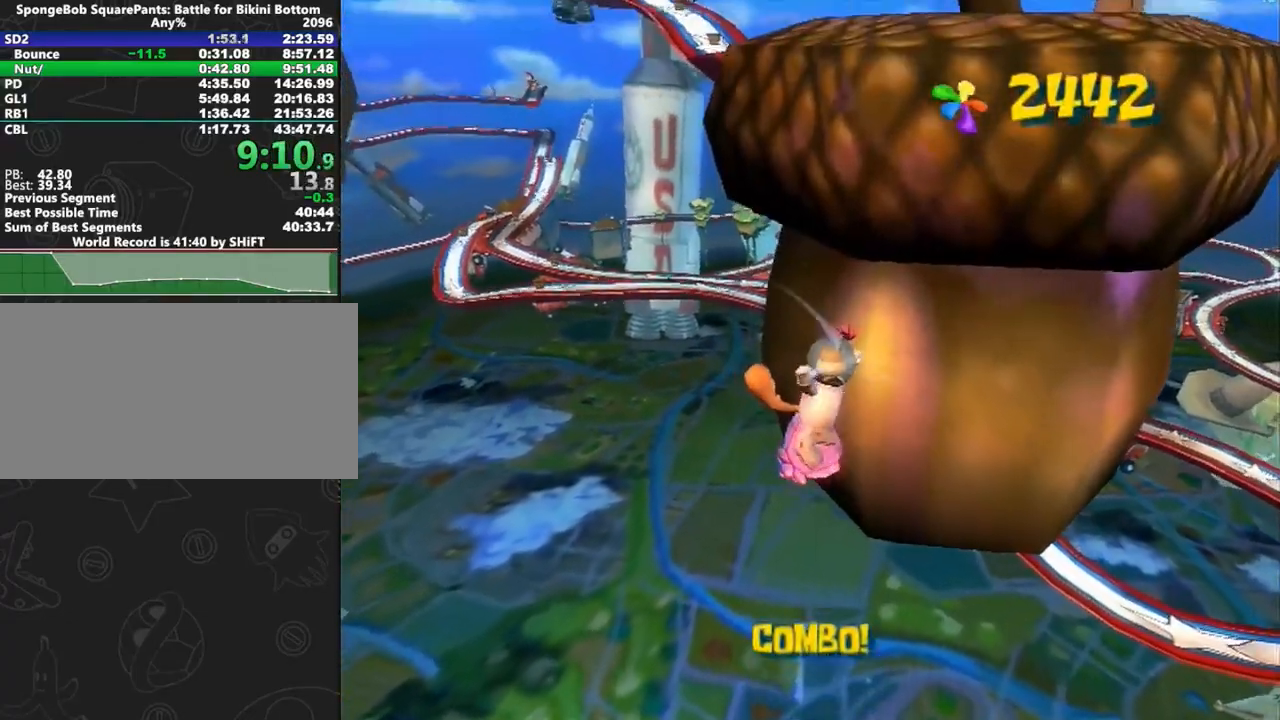
{"buttons": ["A"], "left_stick": "up", "right_stick": "center", "button_events": [[133, "A", "down"]]}
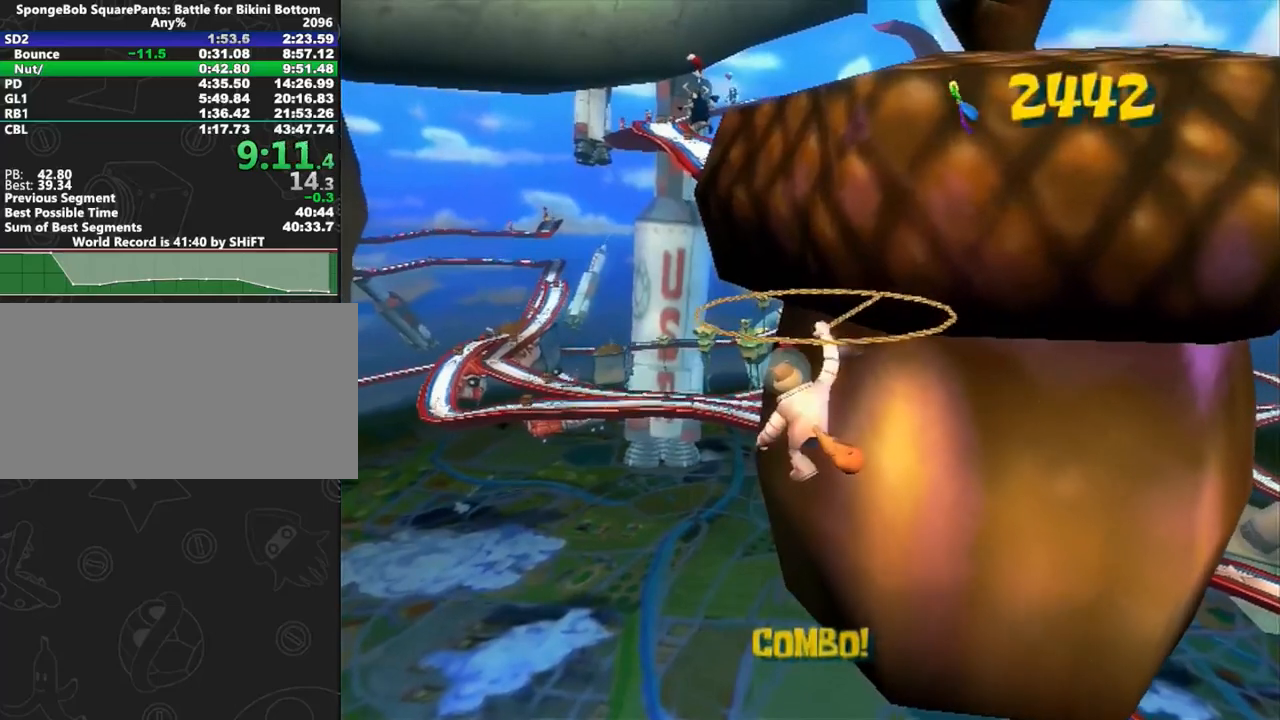
{"buttons": ["A"], "left_stick": "up", "right_stick": "center", "button_events": []}
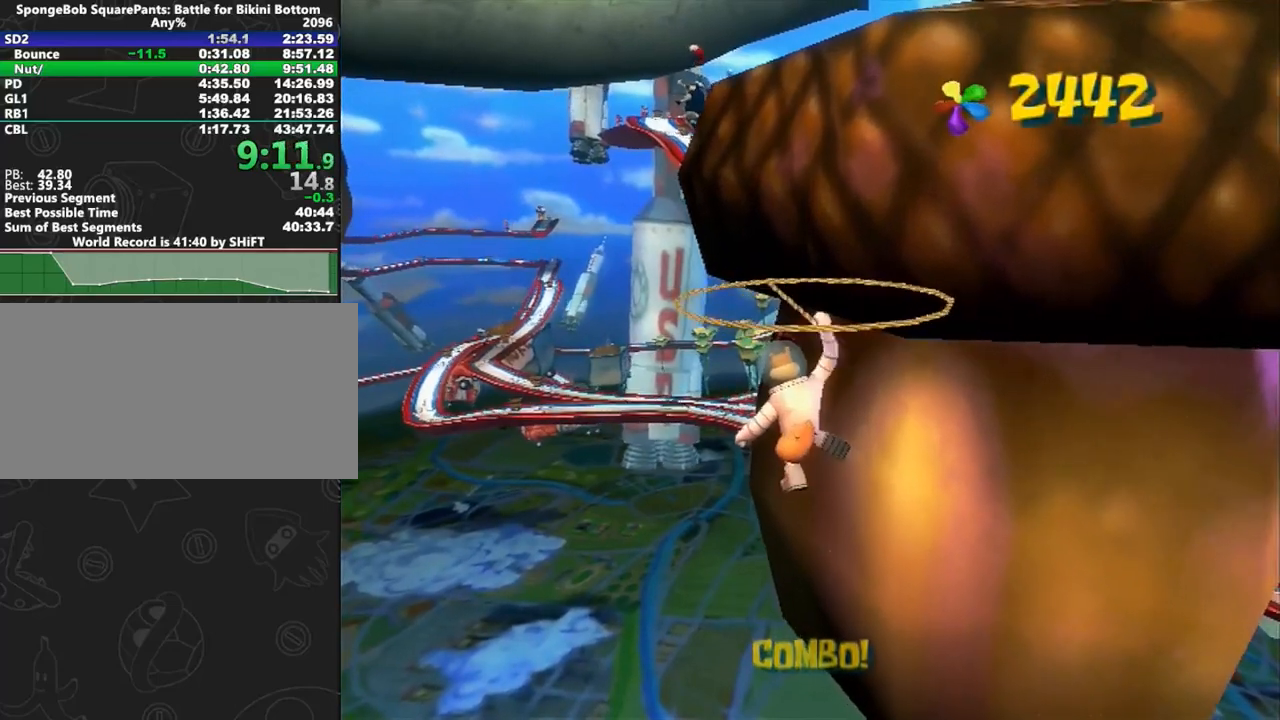
{"buttons": ["A"], "left_stick": "up", "right_stick": "center", "button_events": []}
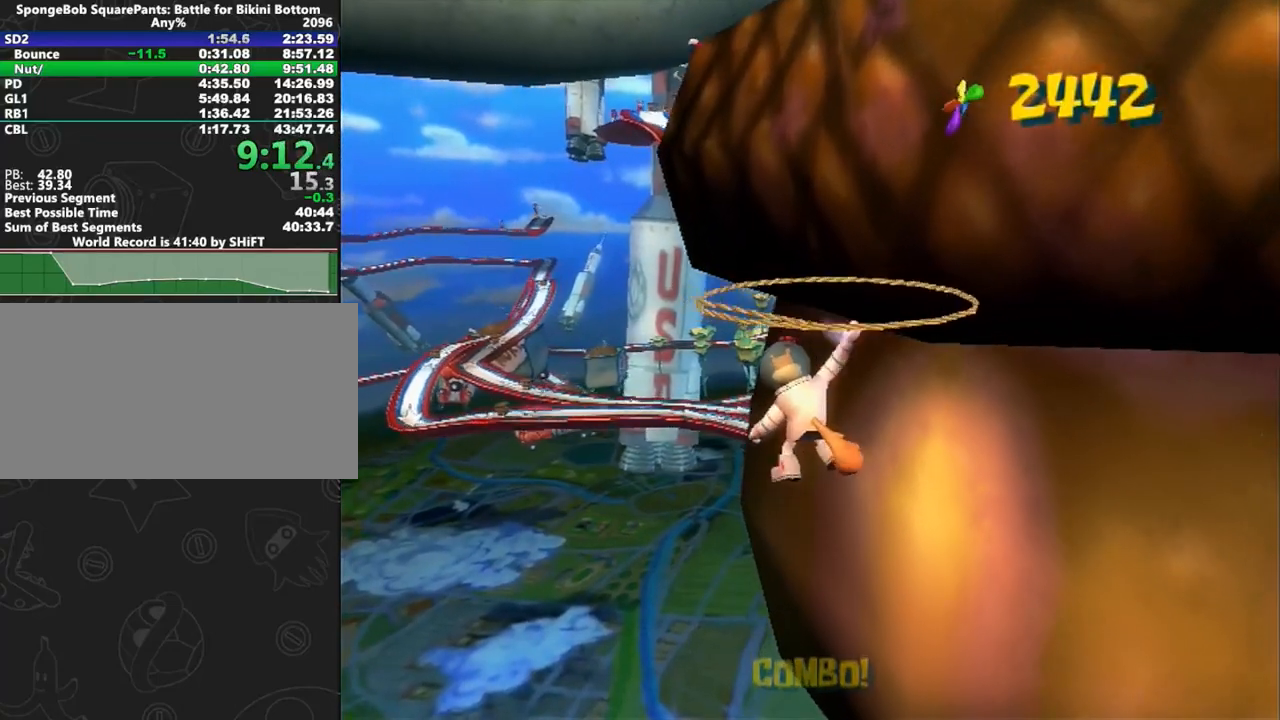
{"buttons": ["A"], "left_stick": "up", "right_stick": "center", "button_events": []}
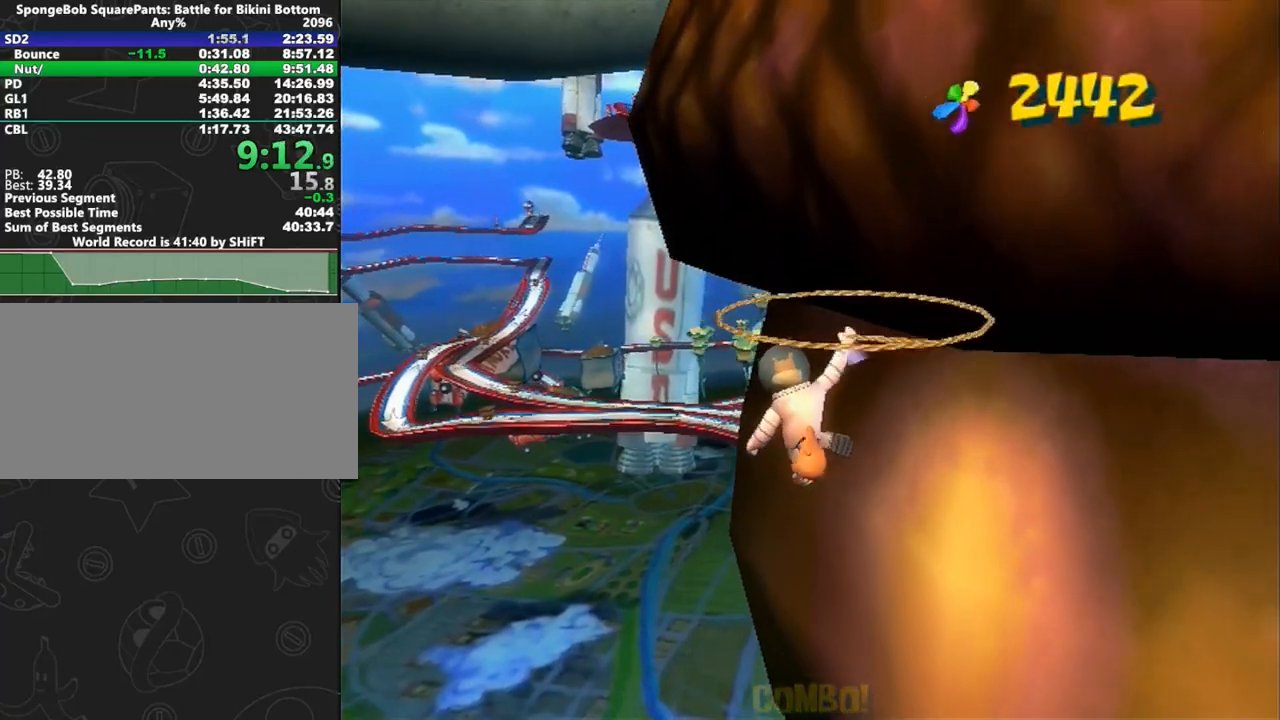
{"buttons": ["A"], "left_stick": "up", "right_stick": "center", "button_events": []}
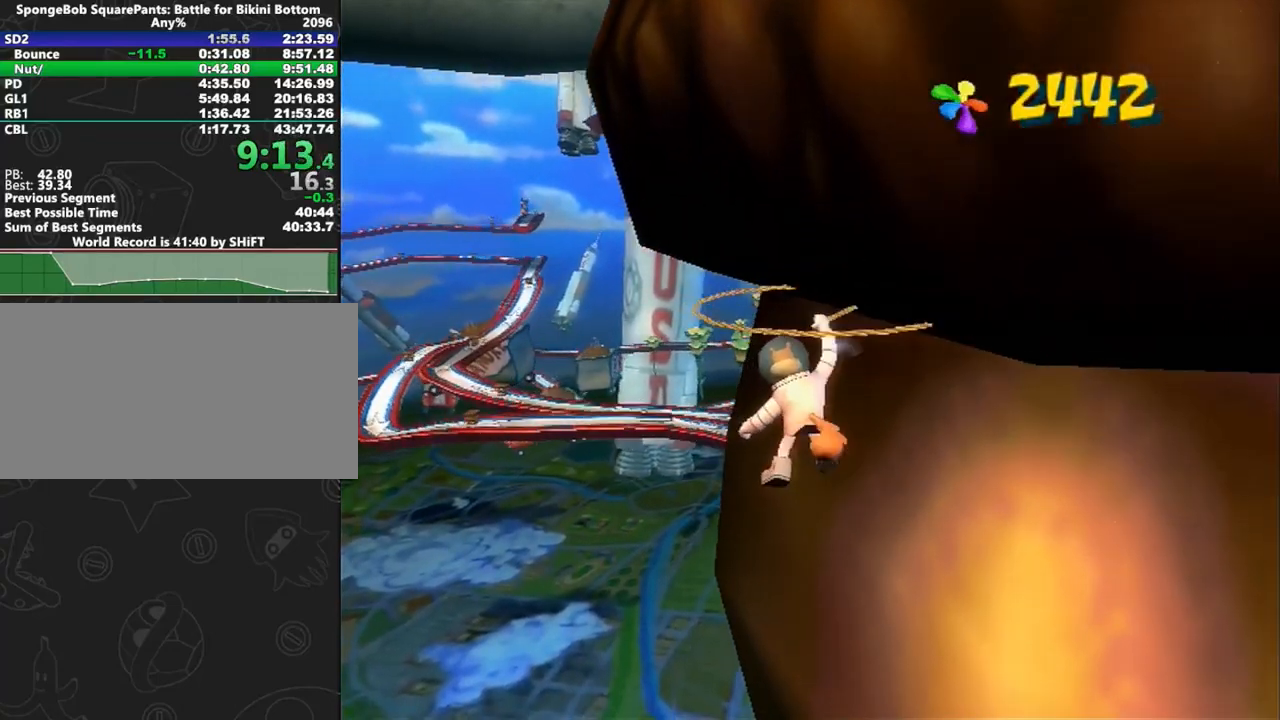
{"buttons": ["A"], "left_stick": "up", "right_stick": "center", "button_events": []}